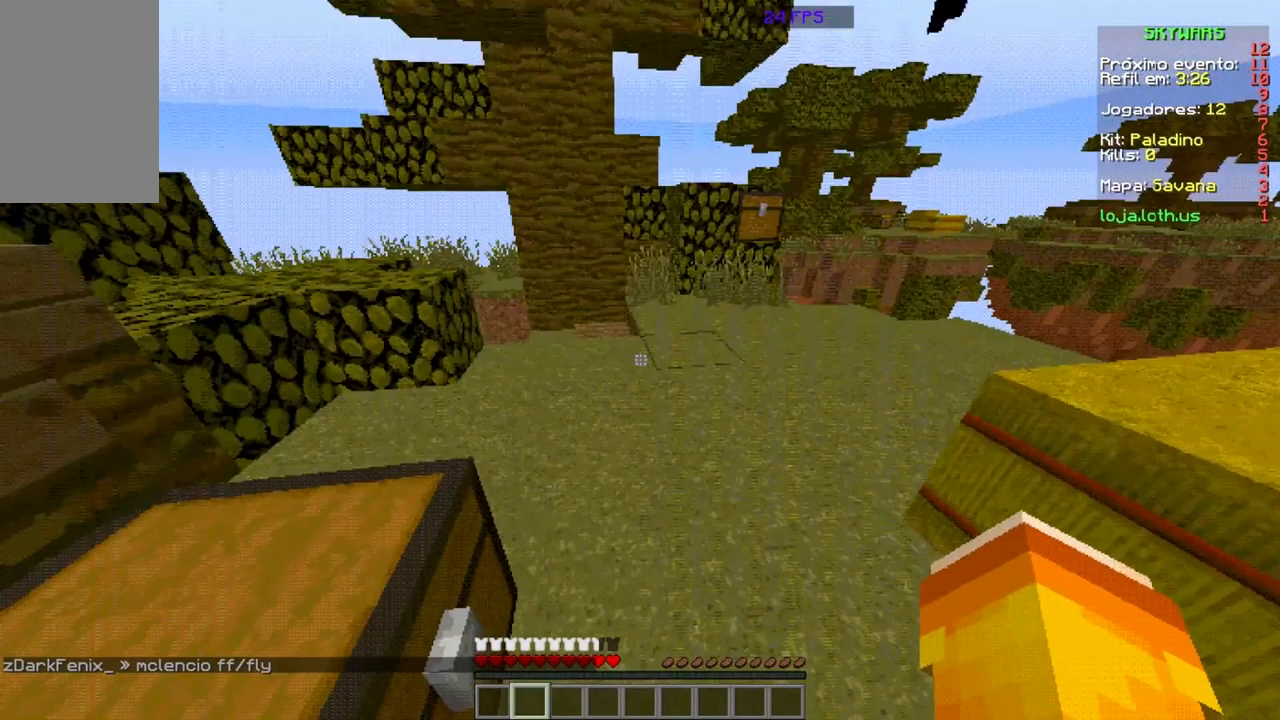
Gameplay with keyboard and mouse; each line is a JSON object with the keys and mouse buttons held at the frame after it. "events" lists presses ("down") and releases ("up") of "a", "d", "s", "space", "w", "mouse_left" and "mouse_right" between this image and that frame as [ms after this image, input, new state], when the widget could be followed in between. "mouse_left", "mouse_right" = the "left", "right" buttons of the "mouse" list. No other keys are recorded. Fast repeated clicks can show as one long hold. Mouse movement is not recorded.
{"keys": ["space", "w"], "mouse": [], "events": [[34, "w", "down"], [501, "space", "down"]]}
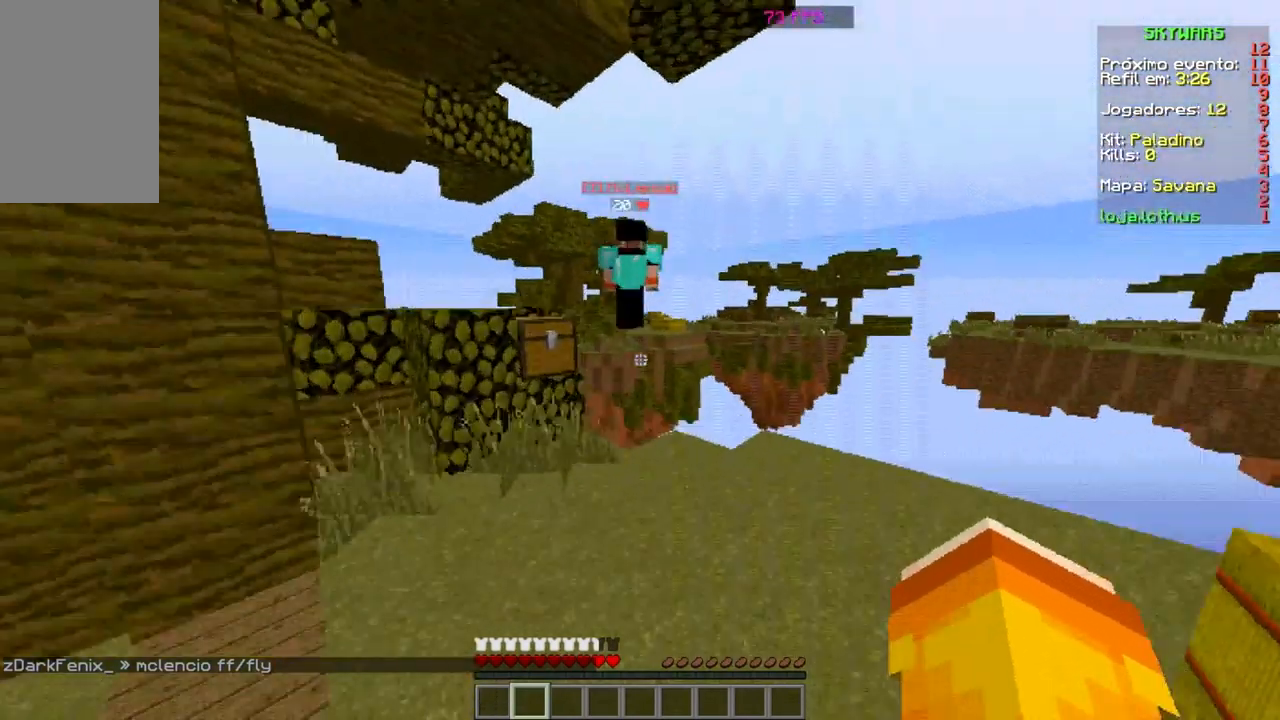
{"keys": ["w"], "mouse": ["left"], "events": [[167, "space", "up"], [467, "mouse_left", "down"]]}
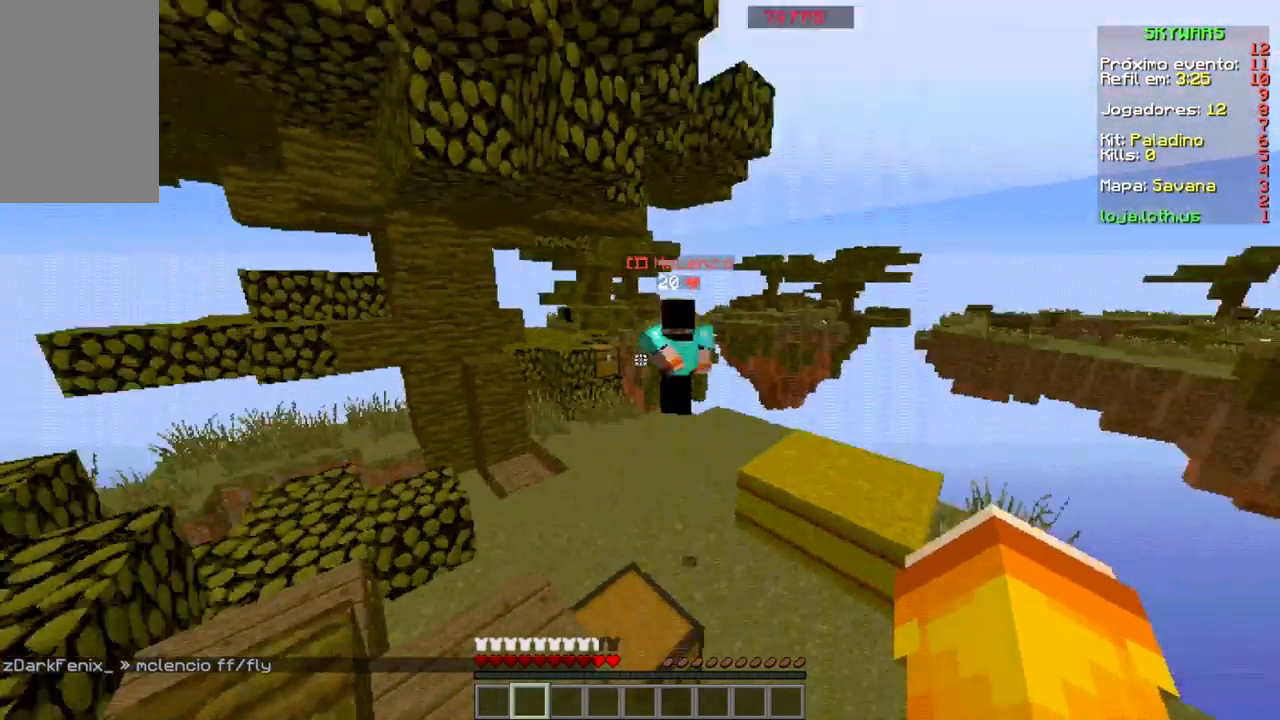
{"keys": ["w"], "mouse": [], "events": [[134, "mouse_left", "up"], [201, "mouse_left", "down"], [267, "mouse_left", "up"], [334, "mouse_left", "down"], [367, "mouse_left", "up"]]}
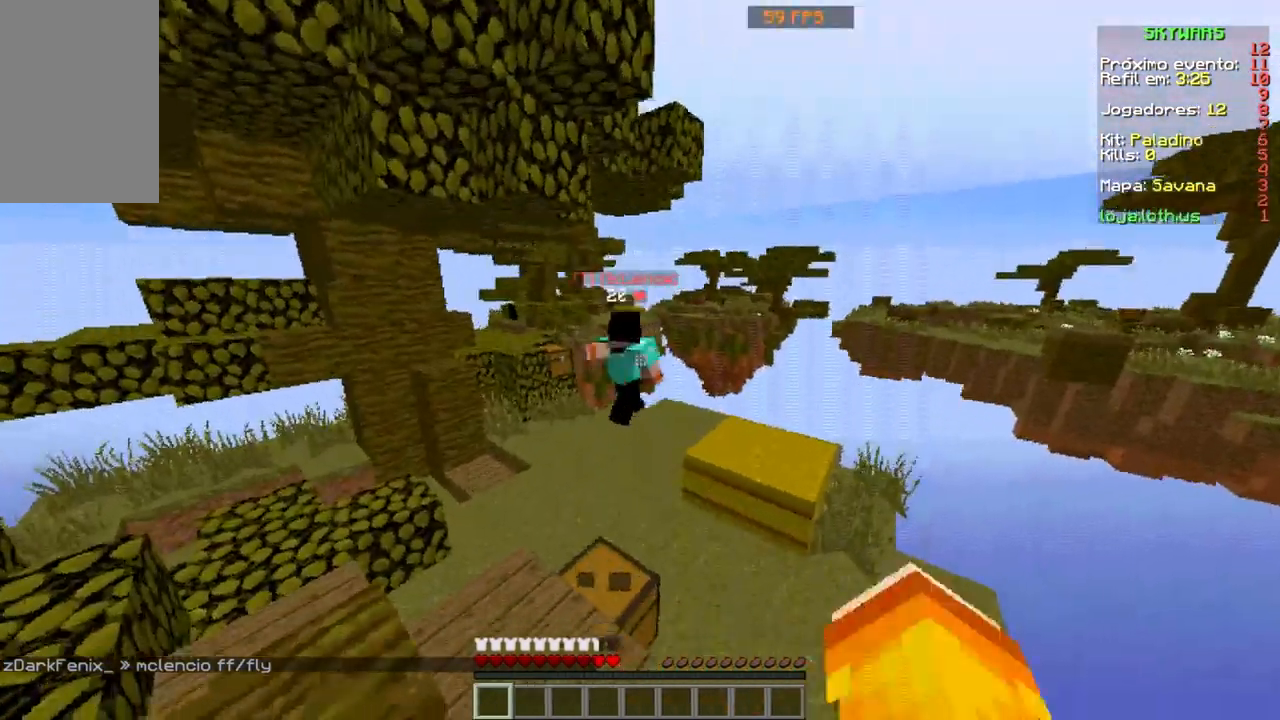
{"keys": ["w"], "mouse": [], "events": []}
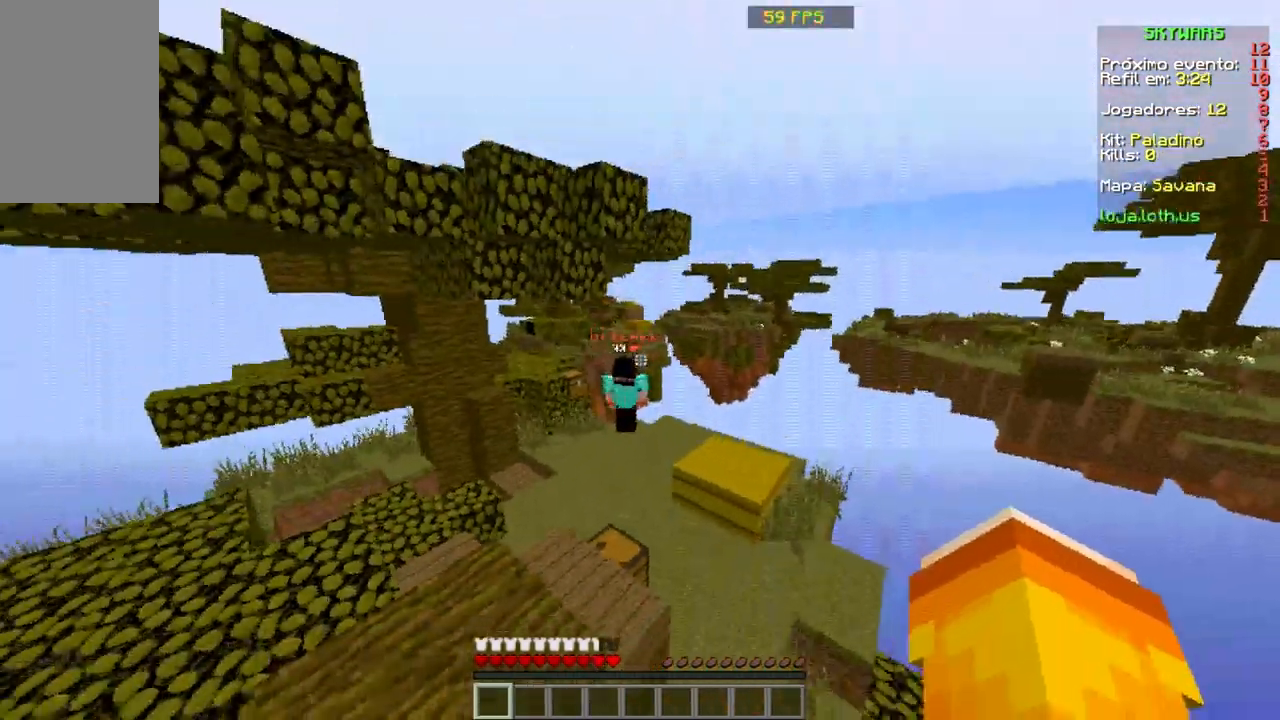
{"keys": ["w"], "mouse": [], "events": []}
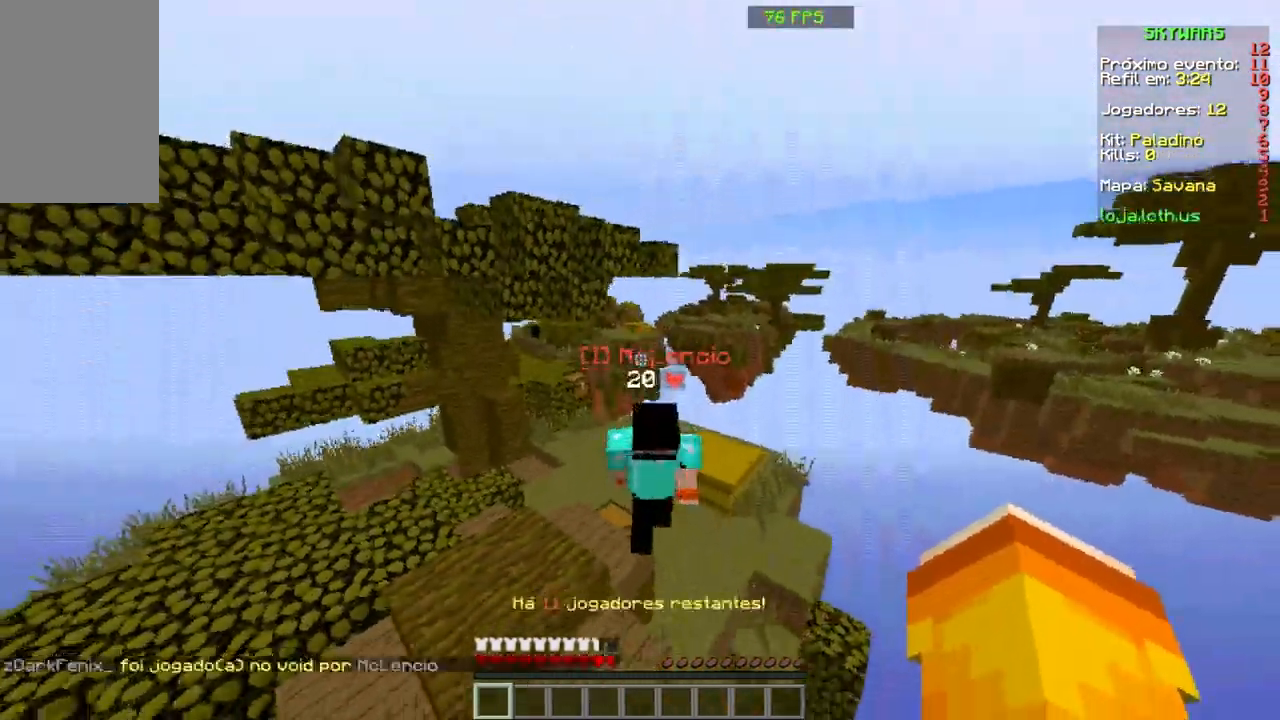
{"keys": [], "mouse": [], "events": [[434, "w", "up"]]}